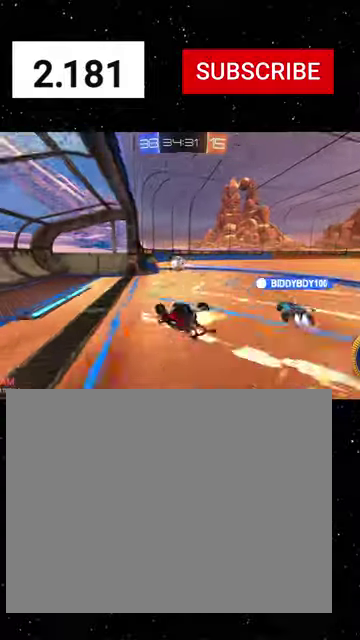
Gameplay with a controller (Xbox layout); each line is a JSON object with the inputs held at the frame after it. "events" lists button and stick changes between this image and that frame as [ms after this image, input, new state], when the widget could be followed in between. Not read: L2.
{"buttons": ["R2"], "left_stick": "down-right", "right_stick": "center"}
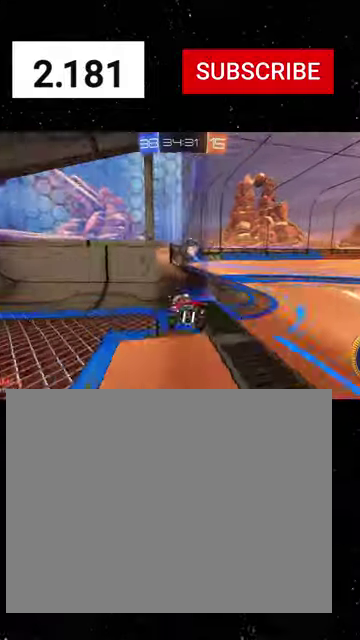
{"buttons": ["R1", "R2"], "left_stick": "center", "right_stick": "center", "events": [[66, "left_stick", "center"], [300, "R1", "down"]]}
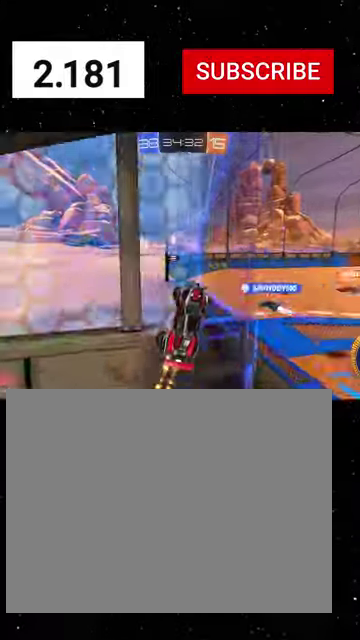
{"buttons": ["X", "R2"], "left_stick": "right", "right_stick": "center", "events": [[133, "R1", "up"], [133, "left_stick", "up-right"], [433, "left_stick", "right"], [500, "X", "down"]]}
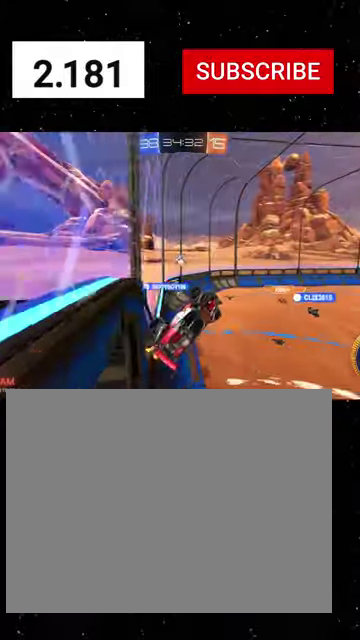
{"buttons": ["R2"], "left_stick": "up-left", "right_stick": "center", "events": [[33, "left_stick", "down-right"], [100, "left_stick", "down"], [200, "left_stick", "center"], [300, "left_stick", "up"], [333, "X", "up"], [433, "left_stick", "up-left"]]}
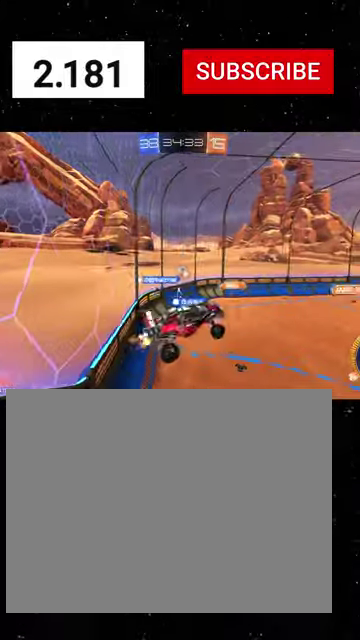
{"buttons": ["R1", "R2"], "left_stick": "down", "right_stick": "center", "events": [[266, "left_stick", "center"], [300, "B", "down"], [333, "R1", "down"], [433, "left_stick", "down"], [466, "B", "up"]]}
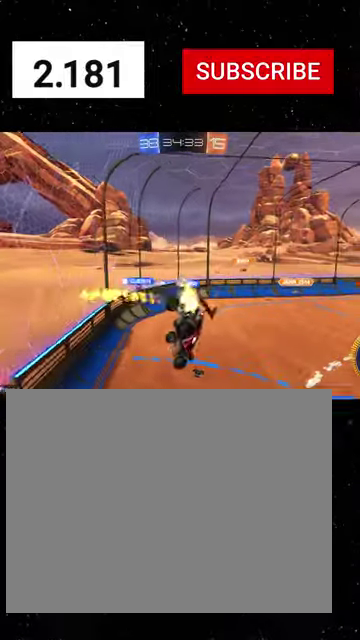
{"buttons": ["R1", "R2"], "left_stick": "down-right", "right_stick": "center", "events": [[100, "left_stick", "center"], [300, "X", "down"], [300, "left_stick", "down"], [433, "X", "up"], [466, "left_stick", "down-right"]]}
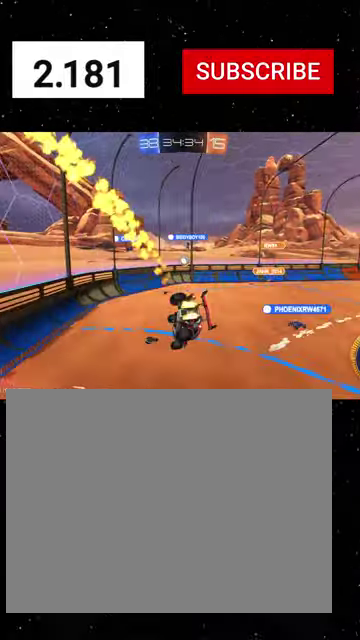
{"buttons": ["L1", "R1", "R2"], "left_stick": "left", "right_stick": "center", "events": [[166, "R1", "up"], [200, "left_stick", "center"], [300, "left_stick", "up-left"], [333, "R1", "down"], [400, "A", "down"], [433, "left_stick", "left"], [466, "A", "up"], [500, "L1", "down"]]}
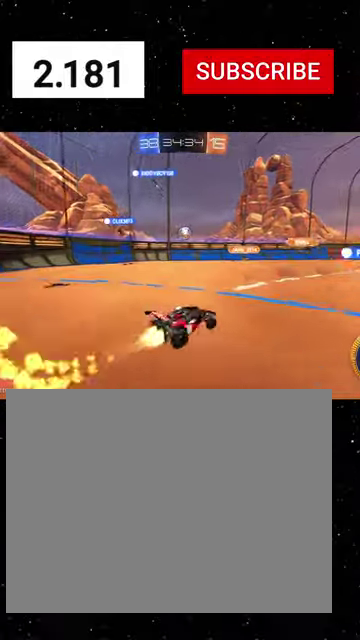
{"buttons": ["R1", "R2"], "left_stick": "left", "right_stick": "center", "events": [[33, "R1", "up"], [166, "L1", "up"], [166, "R1", "down"]]}
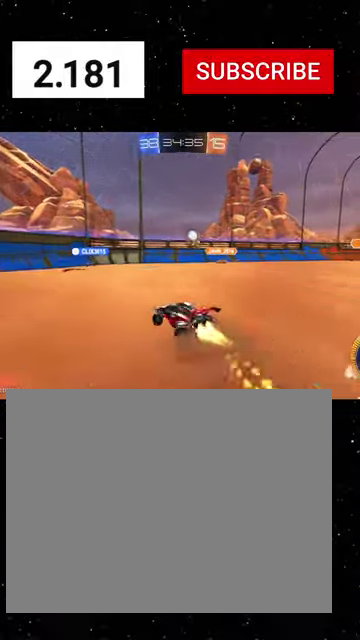
{"buttons": ["L1", "R2"], "left_stick": "left", "right_stick": "center", "events": [[266, "left_stick", "center"], [433, "left_stick", "left"], [466, "L1", "down"], [466, "R1", "up"]]}
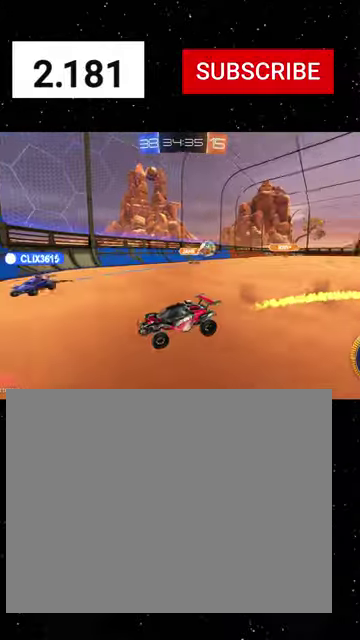
{"buttons": ["R1", "R2"], "left_stick": "left", "right_stick": "center", "events": [[133, "L1", "up"], [500, "R1", "down"]]}
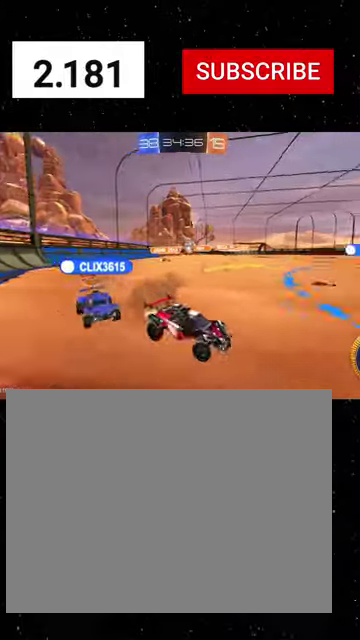
{"buttons": ["R1", "R2"], "left_stick": "center", "right_stick": "center", "events": [[366, "left_stick", "center"]]}
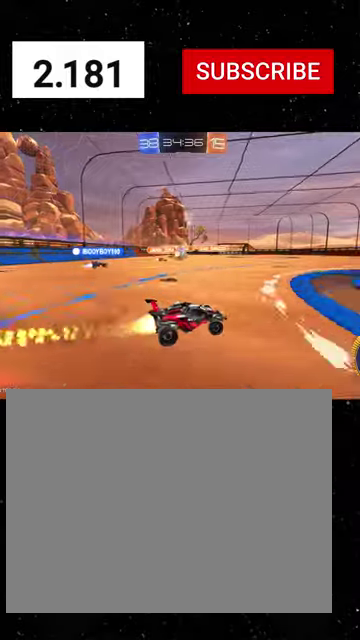
{"buttons": ["R1", "R2"], "left_stick": "center", "right_stick": "center", "events": []}
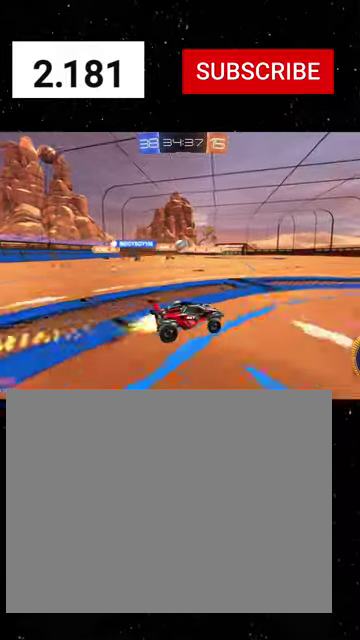
{"buttons": ["R2"], "left_stick": "center", "right_stick": "center", "events": [[300, "R1", "up"]]}
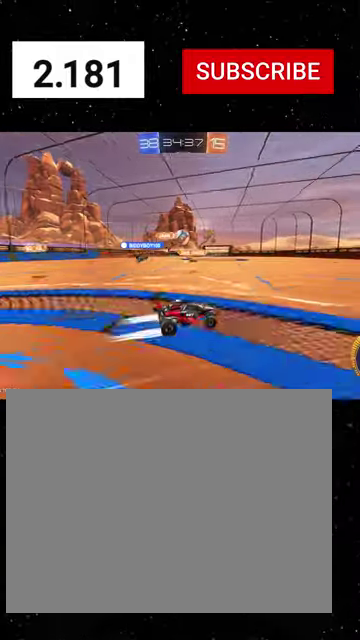
{"buttons": ["R2"], "left_stick": "center", "right_stick": "center", "events": [[166, "left_stick", "down-right"], [366, "left_stick", "center"]]}
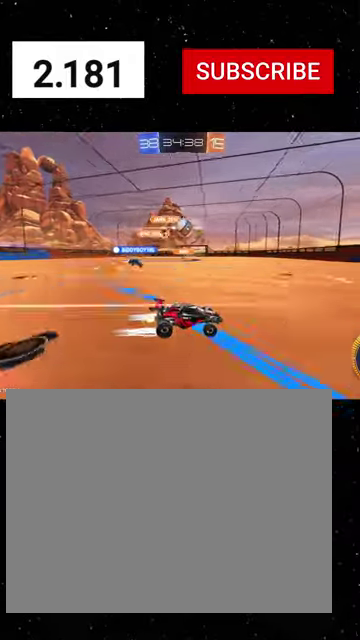
{"buttons": ["R2"], "left_stick": "center", "right_stick": "center", "events": [[100, "left_stick", "left"], [233, "R1", "down"], [233, "left_stick", "center"], [433, "R1", "up"]]}
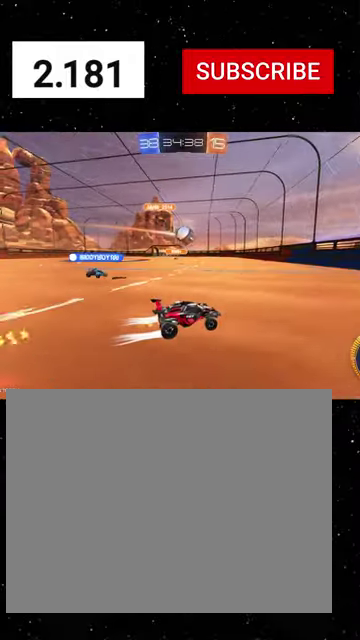
{"buttons": ["R2"], "left_stick": "center", "right_stick": "center", "events": [[33, "left_stick", "left"], [133, "left_stick", "center"], [233, "left_stick", "left"], [433, "A", "down"], [433, "left_stick", "center"], [500, "A", "up"]]}
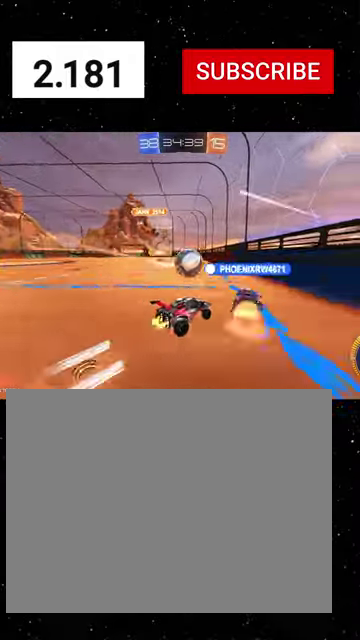
{"buttons": ["R1", "R2"], "left_stick": "center", "right_stick": "center", "events": [[33, "A", "down"], [33, "R1", "down"], [66, "X", "down"], [133, "A", "up"], [133, "Y", "down"], [133, "left_stick", "down-left"], [200, "Y", "up"], [300, "Y", "down"], [400, "Y", "up"], [466, "X", "up"], [466, "left_stick", "center"]]}
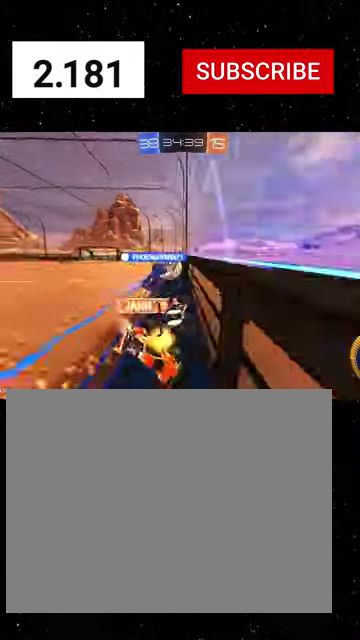
{"buttons": ["R1", "R2"], "left_stick": "right", "right_stick": "center", "events": [[66, "left_stick", "right"], [133, "left_stick", "center"], [200, "left_stick", "up-right"], [266, "A", "down"], [266, "left_stick", "right"], [366, "A", "up"], [366, "left_stick", "center"], [433, "A", "down"], [500, "A", "up"], [500, "left_stick", "right"]]}
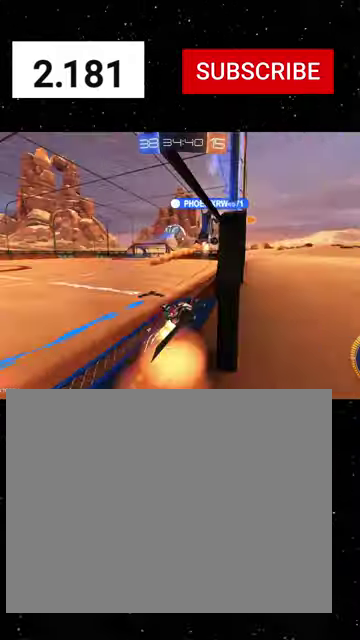
{"buttons": ["R1", "R2"], "left_stick": "center", "right_stick": "center", "events": [[66, "A", "down"], [133, "A", "up"], [166, "Y", "down"], [166, "left_stick", "left"], [233, "Y", "up"], [300, "Y", "down"], [366, "left_stick", "down-left"], [400, "Y", "up"], [433, "left_stick", "center"]]}
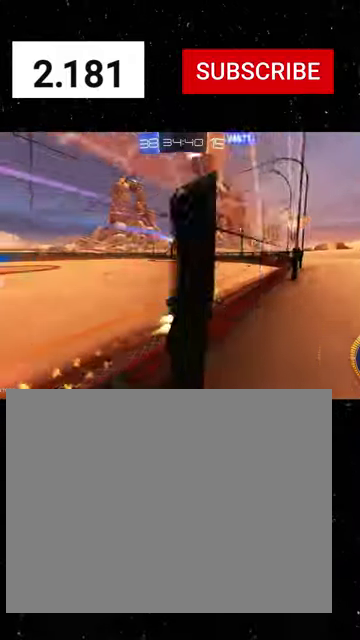
{"buttons": ["R1", "R2"], "left_stick": "center", "right_stick": "center", "events": [[66, "R1", "up"], [166, "R1", "down"], [200, "left_stick", "left"], [333, "left_stick", "center"]]}
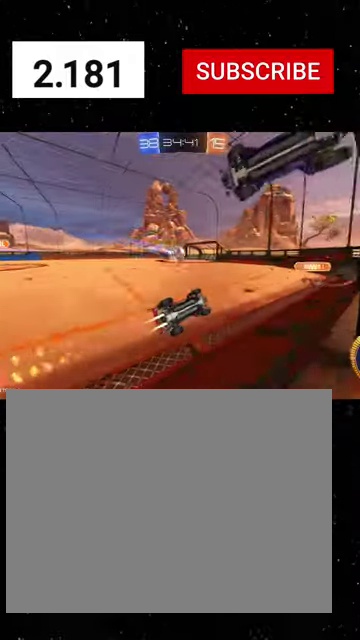
{"buttons": ["R1", "R2"], "left_stick": "down-left", "right_stick": "center", "events": [[66, "left_stick", "left"], [166, "R1", "up"], [233, "left_stick", "down-left"], [500, "R1", "down"]]}
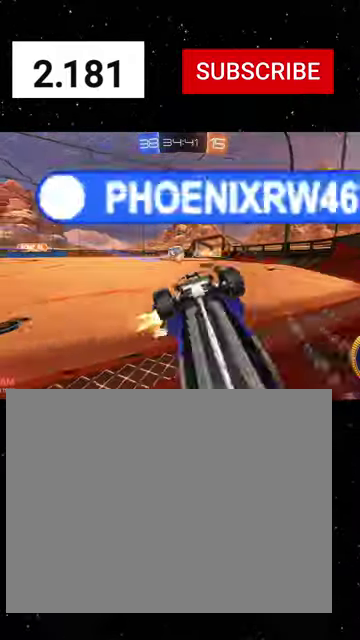
{"buttons": ["R2"], "left_stick": "down-left", "right_stick": "center", "events": [[466, "R1", "up"]]}
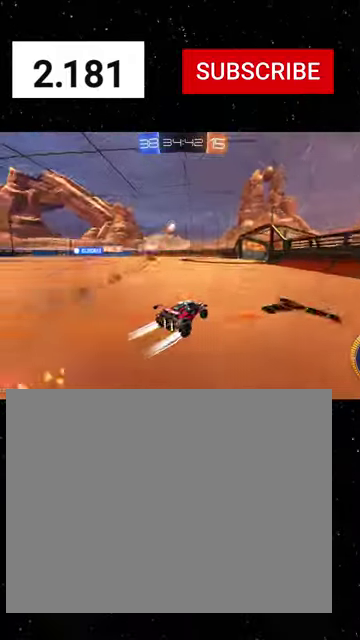
{"buttons": ["R2"], "left_stick": "up-left", "right_stick": "center", "events": [[66, "R1", "down"], [66, "left_stick", "up-left"], [100, "A", "down"], [166, "A", "up"], [233, "A", "down"], [300, "left_stick", "down"], [400, "A", "up"], [400, "R1", "up"], [433, "left_stick", "left"], [500, "left_stick", "up-left"]]}
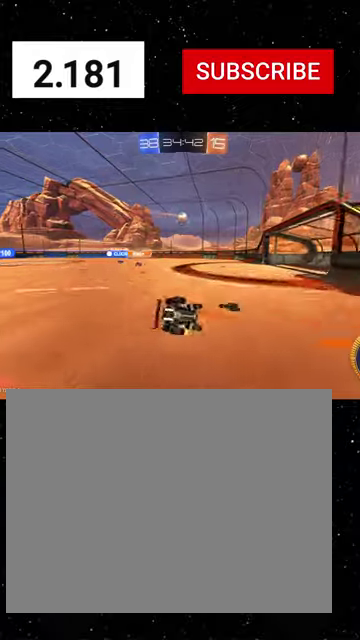
{"buttons": ["X", "R1", "R2"], "left_stick": "center", "right_stick": "center", "events": [[200, "X", "down"], [266, "X", "up"], [333, "left_stick", "left"], [366, "X", "down"], [400, "left_stick", "center"], [433, "R1", "down"]]}
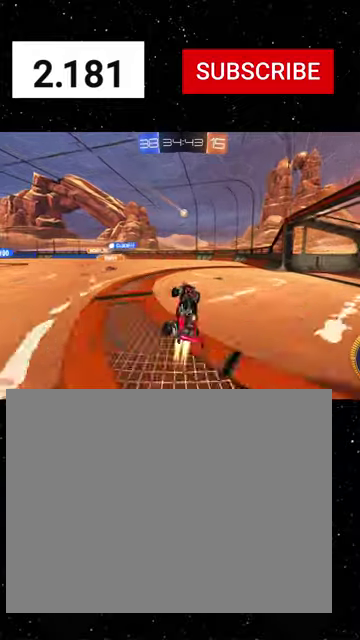
{"buttons": ["R2"], "left_stick": "center", "right_stick": "center", "events": [[66, "R1", "up"], [133, "X", "up"], [133, "left_stick", "down-left"], [266, "left_stick", "center"]]}
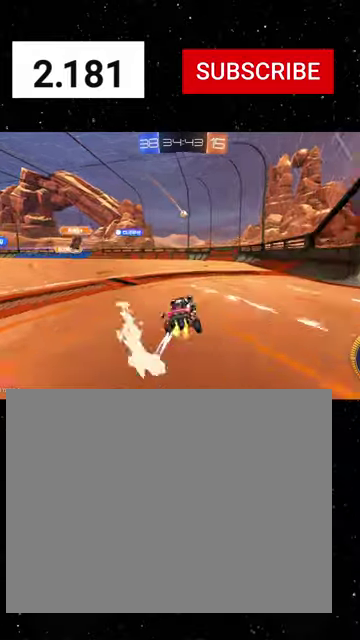
{"buttons": [], "left_stick": "down-left", "right_stick": "center", "events": [[33, "B", "down"], [66, "left_stick", "left"], [133, "B", "up"], [133, "R2", "up"], [466, "left_stick", "down-left"]]}
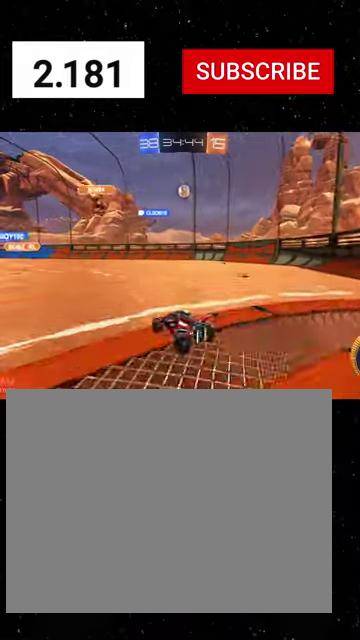
{"buttons": ["B", "R1", "R2"], "left_stick": "down-right", "right_stick": "center", "events": [[66, "A", "down"], [133, "A", "up"], [133, "R2", "down"], [133, "left_stick", "center"], [200, "A", "down"], [266, "left_stick", "down-right"], [300, "A", "up"], [500, "B", "down"], [500, "R1", "down"]]}
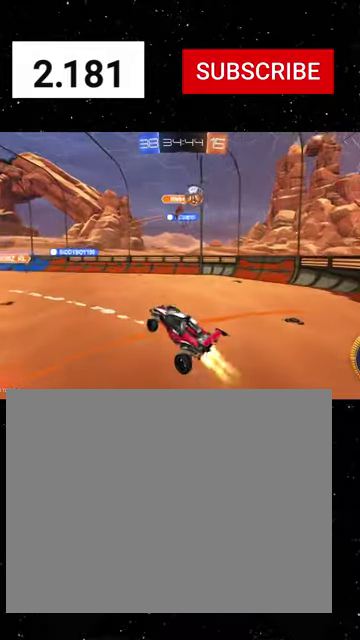
{"buttons": ["R2"], "left_stick": "up", "right_stick": "center", "events": [[100, "B", "up"], [133, "R1", "up"], [233, "left_stick", "down"], [366, "left_stick", "up"]]}